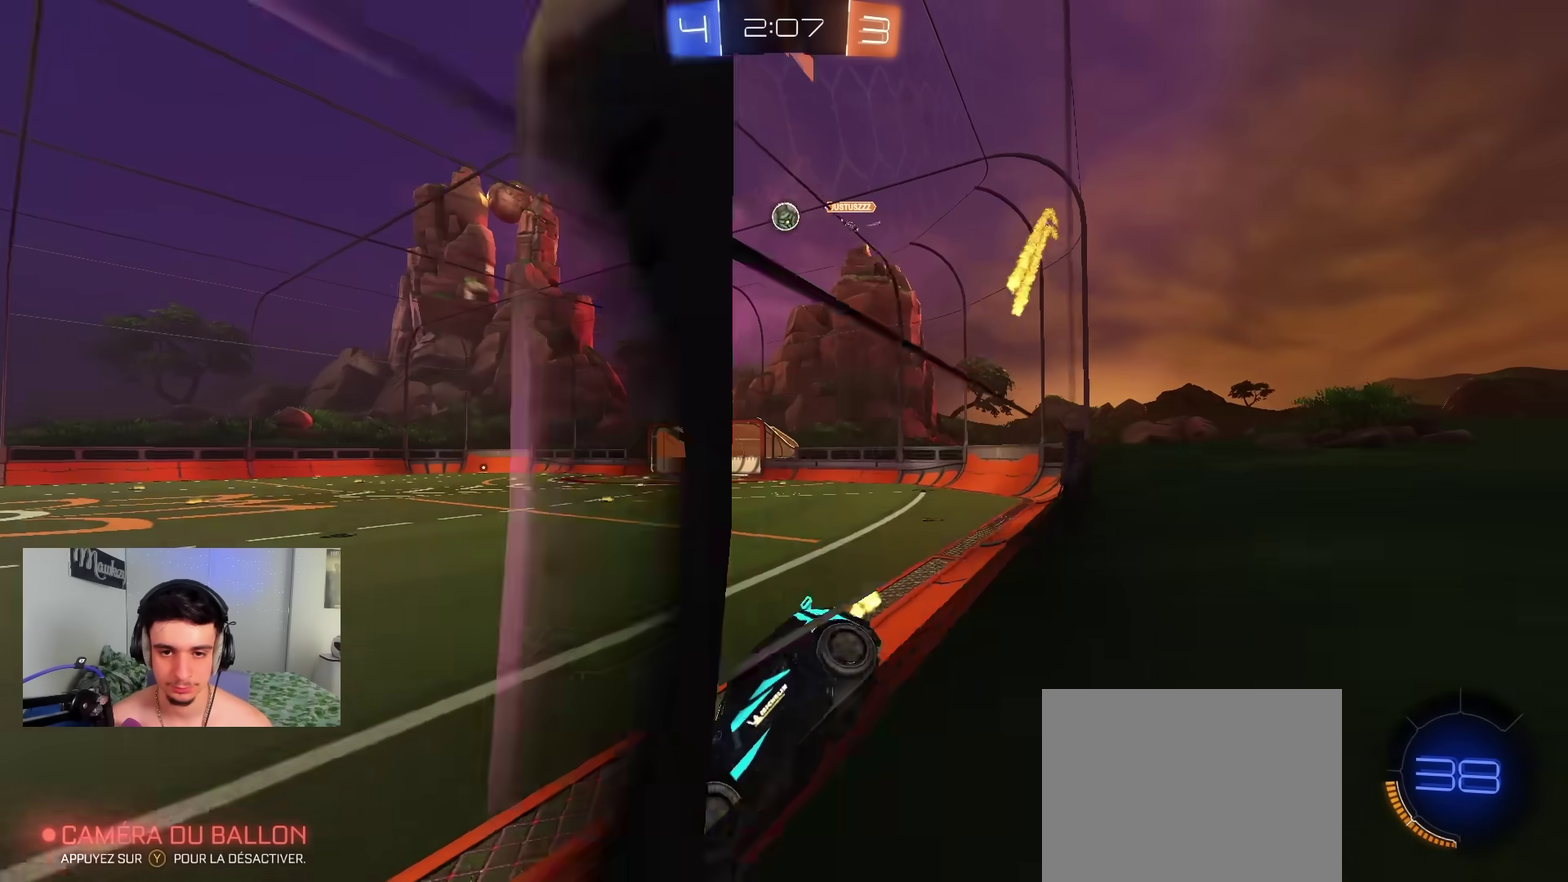
Gameplay with a controller (Xbox layout); each line is a JSON object with the inputs held at the frame after it (dt_ms = milliseconds from this image to that frame). "events" lists button and stick changes between this image and that frame as [ms after this image, input, new state], when the widget could be followed in between.
{"dt_ms": 300, "buttons": ["R2"], "left_stick": "right", "right_stick": "center", "events": [[17, "left_stick", "right"]]}
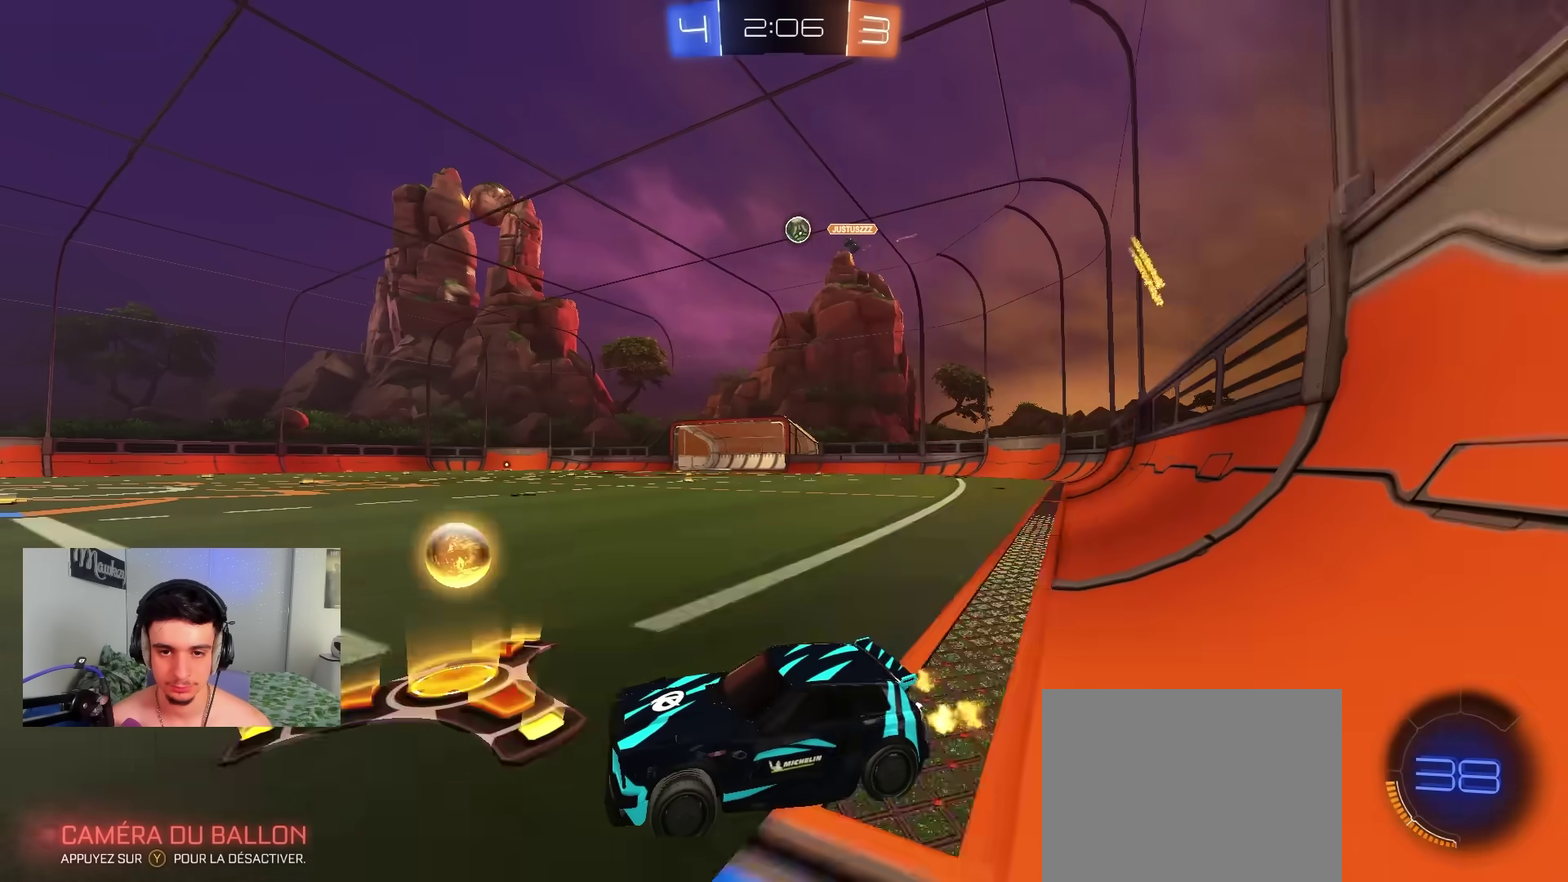
{"dt_ms": 500, "buttons": [], "left_stick": "up-right", "right_stick": "center", "events": [[50, "left_stick", "center"], [117, "R2", "up"], [283, "left_stick", "right"], [350, "left_stick", "up-right"]]}
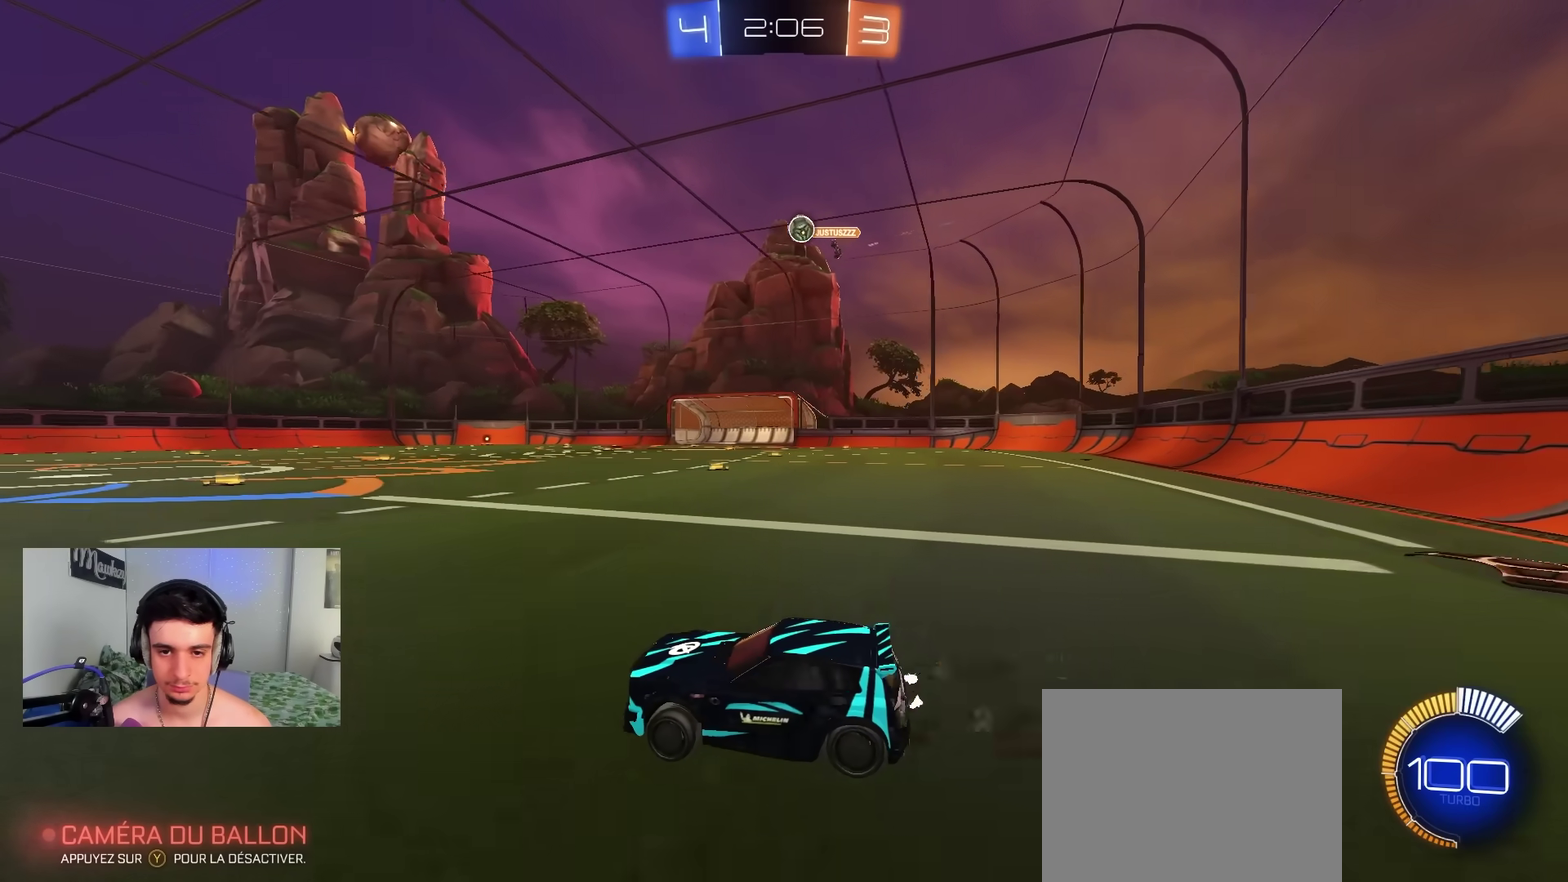
{"dt_ms": 600, "buttons": ["R2"], "left_stick": "left", "right_stick": "center", "events": [[167, "R2", "down"], [167, "left_stick", "center"], [367, "R2", "up"], [467, "left_stick", "left"], [600, "R2", "down"]]}
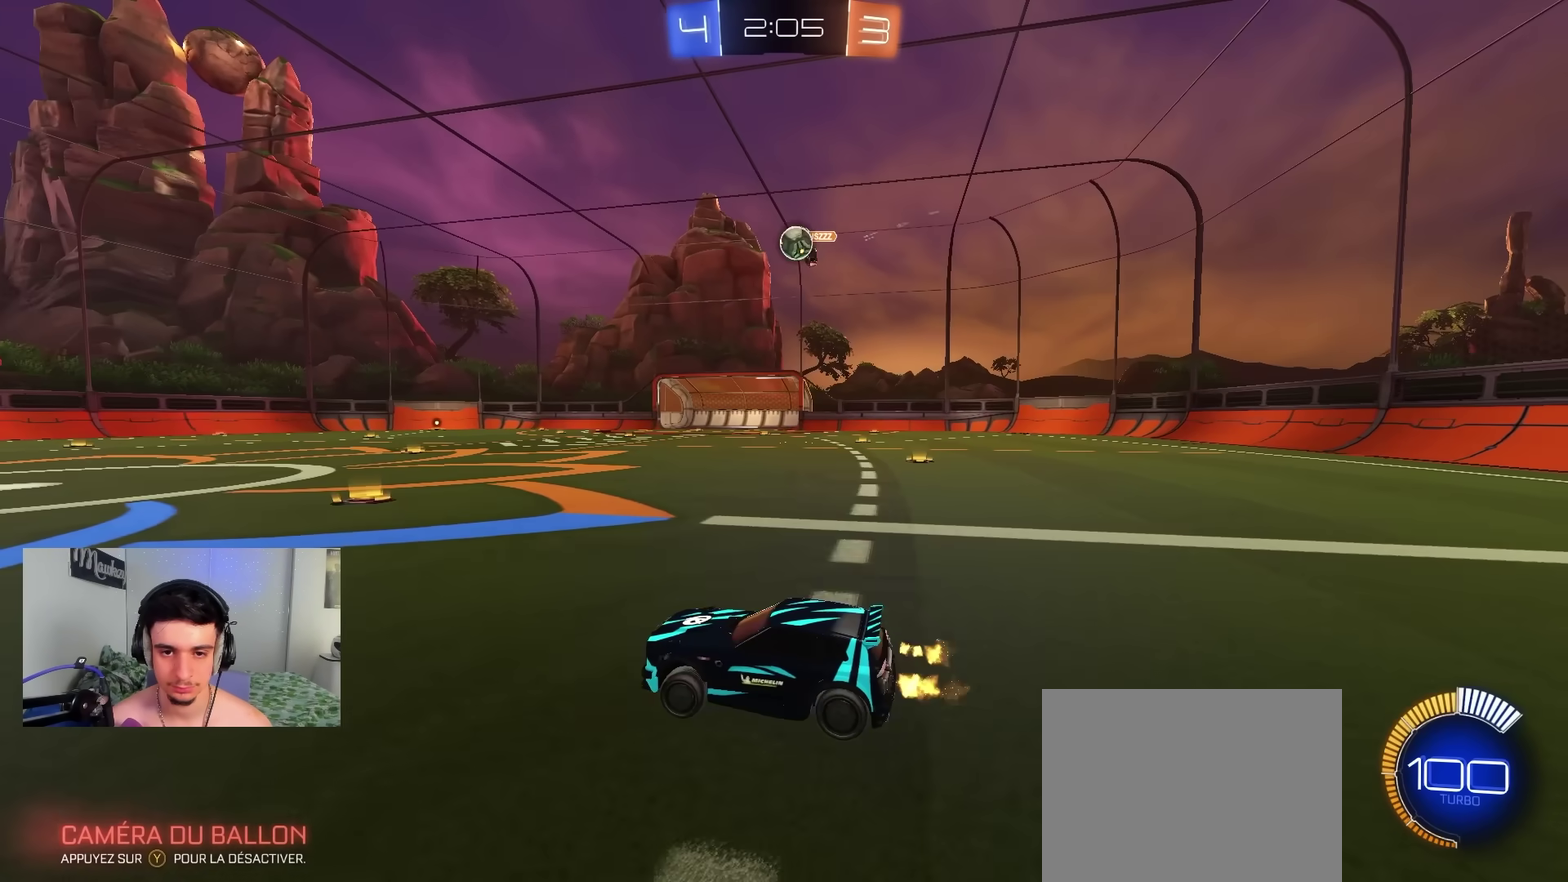
{"dt_ms": 400, "buttons": ["B", "R2"], "left_stick": "center", "right_stick": "center", "events": [[167, "B", "down"], [333, "left_stick", "center"]]}
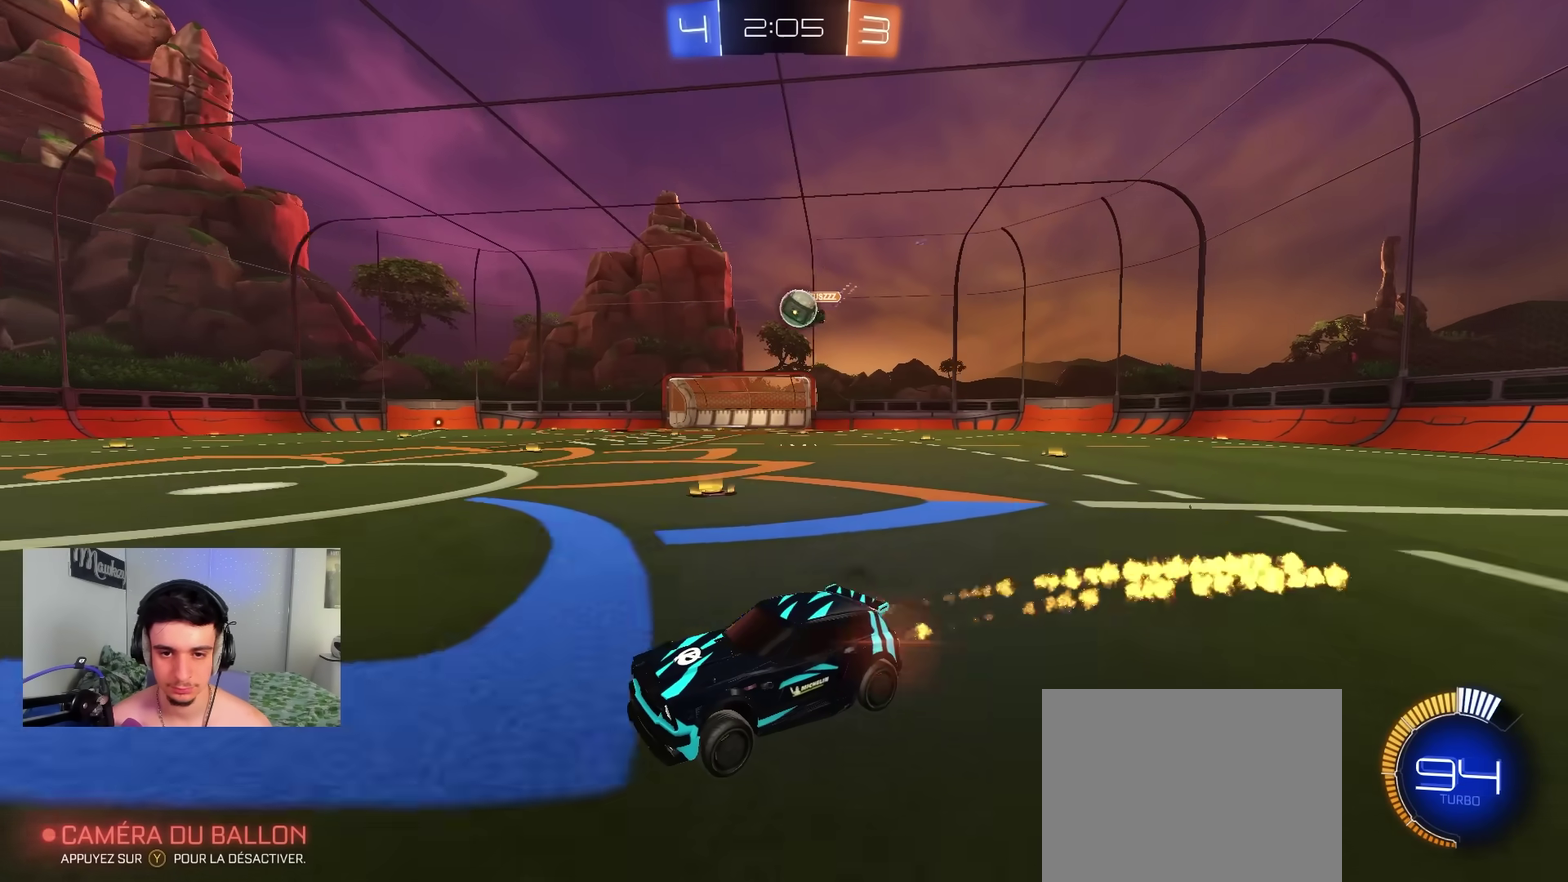
{"dt_ms": 600, "buttons": ["R2"], "left_stick": "center", "right_stick": "center", "events": [[50, "B", "up"], [333, "left_stick", "left"], [500, "left_stick", "center"]]}
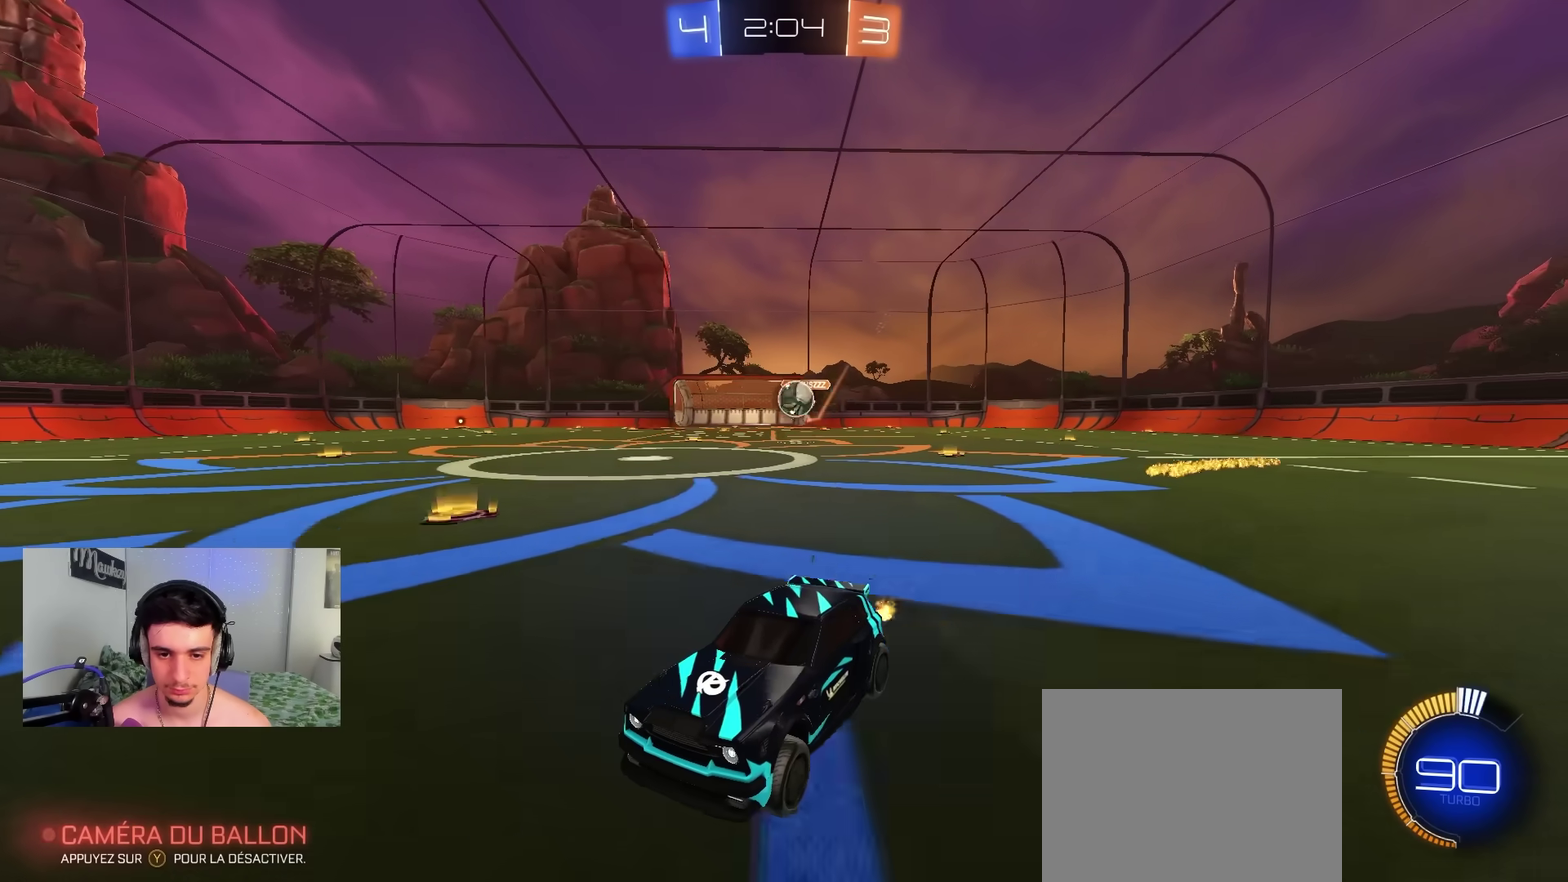
{"dt_ms": 400, "buttons": ["R2"], "left_stick": "right", "right_stick": "center", "events": [[100, "left_stick", "left"], [300, "left_stick", "center"], [350, "left_stick", "right"]]}
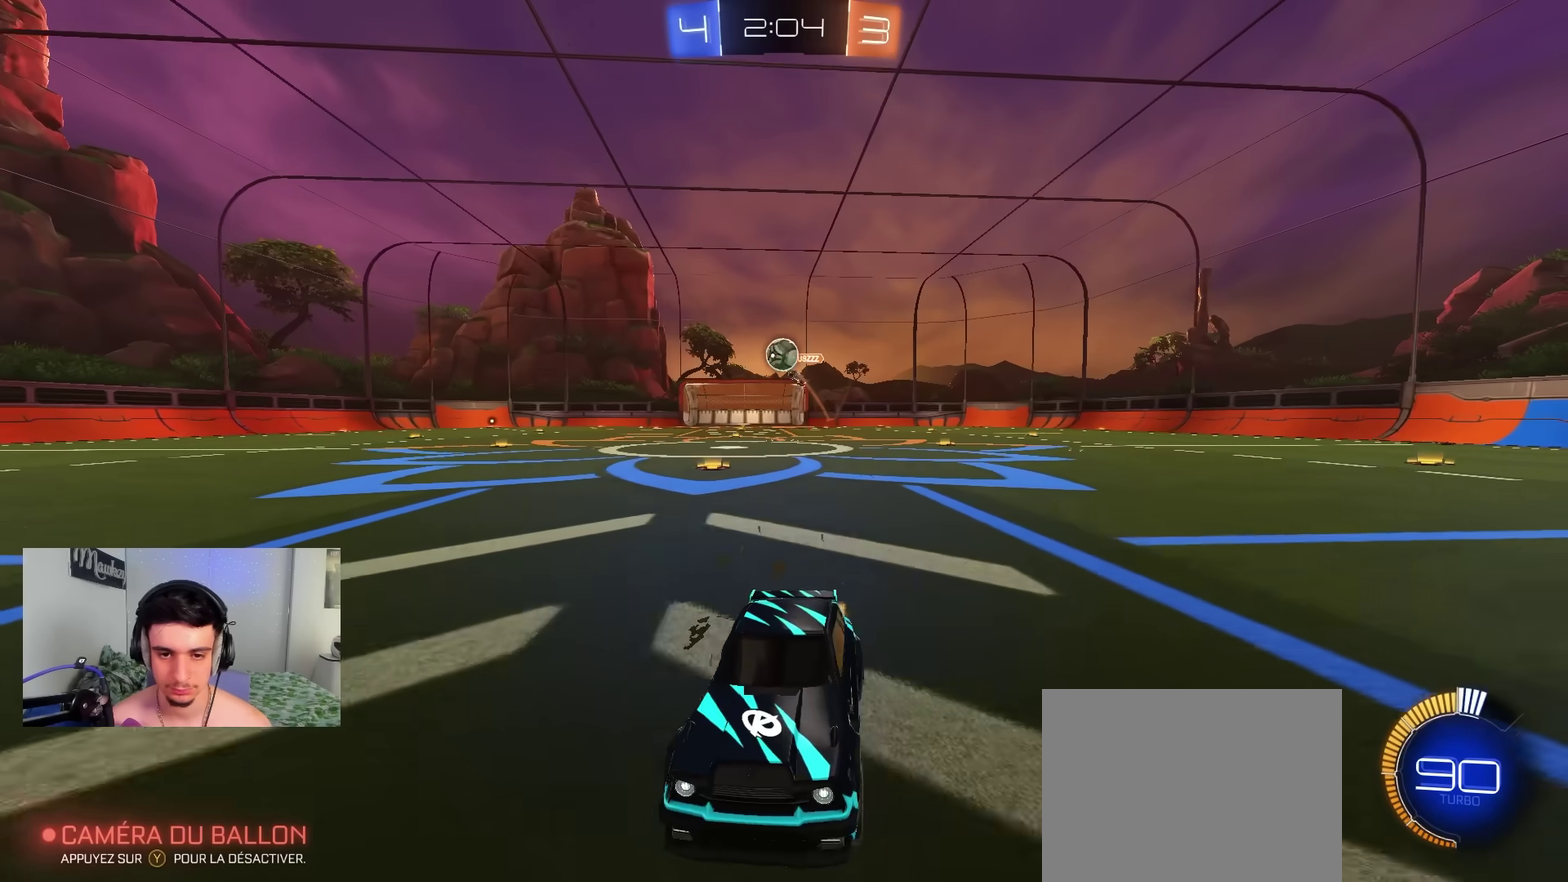
{"dt_ms": 400, "buttons": ["R2"], "left_stick": "right", "right_stick": "center", "events": [[50, "X", "down"], [233, "X", "up"]]}
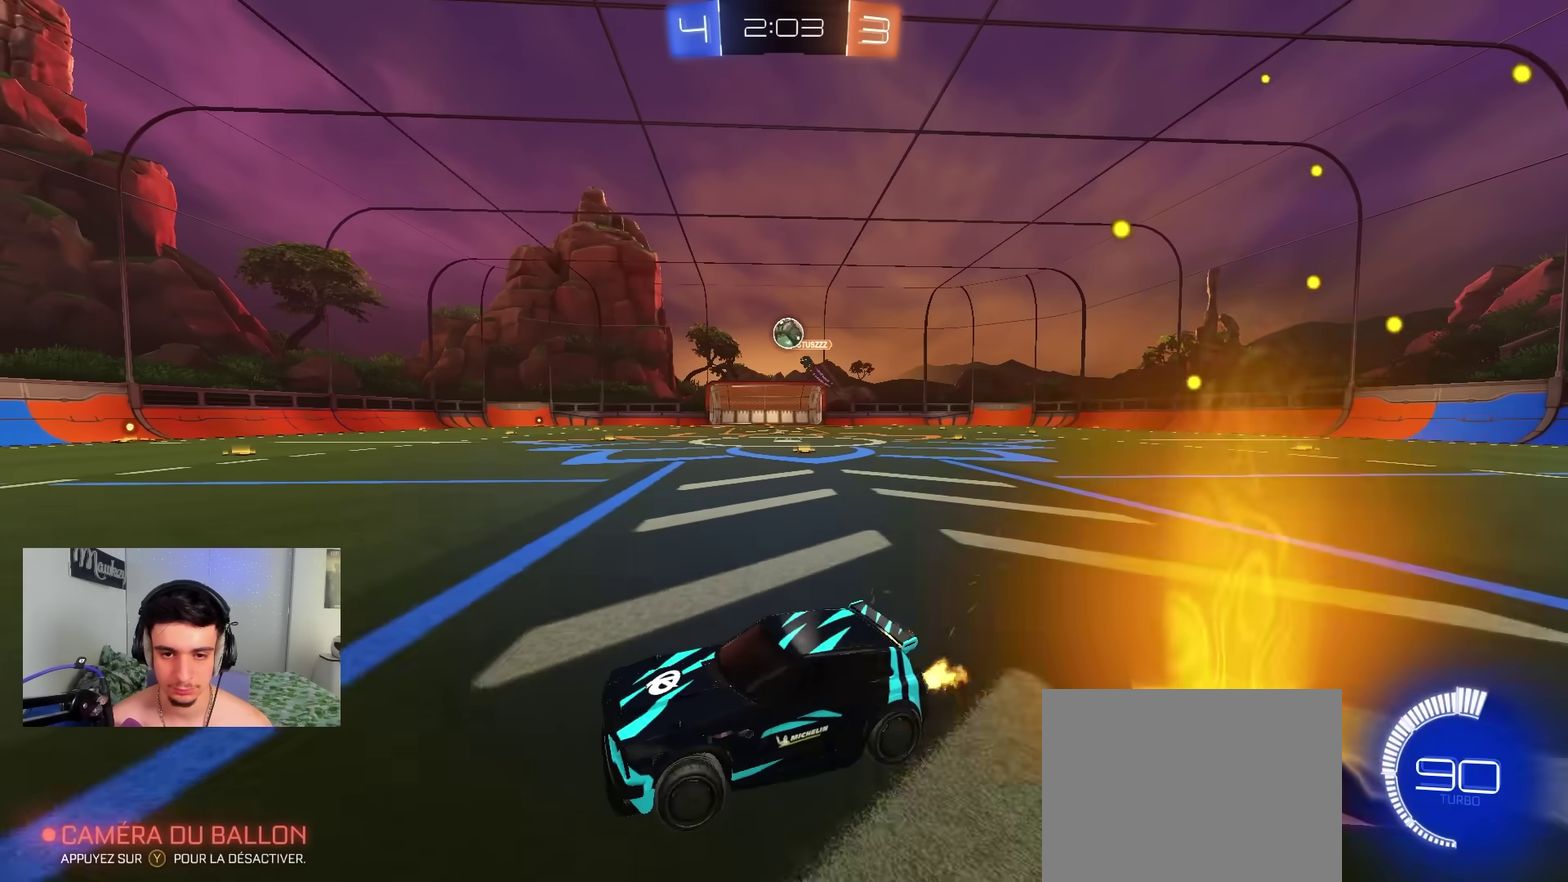
{"dt_ms": 600, "buttons": ["R2"], "left_stick": "up-left", "right_stick": "center", "events": [[217, "R2", "up"], [267, "L2", "down"], [350, "left_stick", "up-right"], [400, "L2", "up"], [483, "left_stick", "up"], [550, "R2", "down"], [600, "left_stick", "up-left"]]}
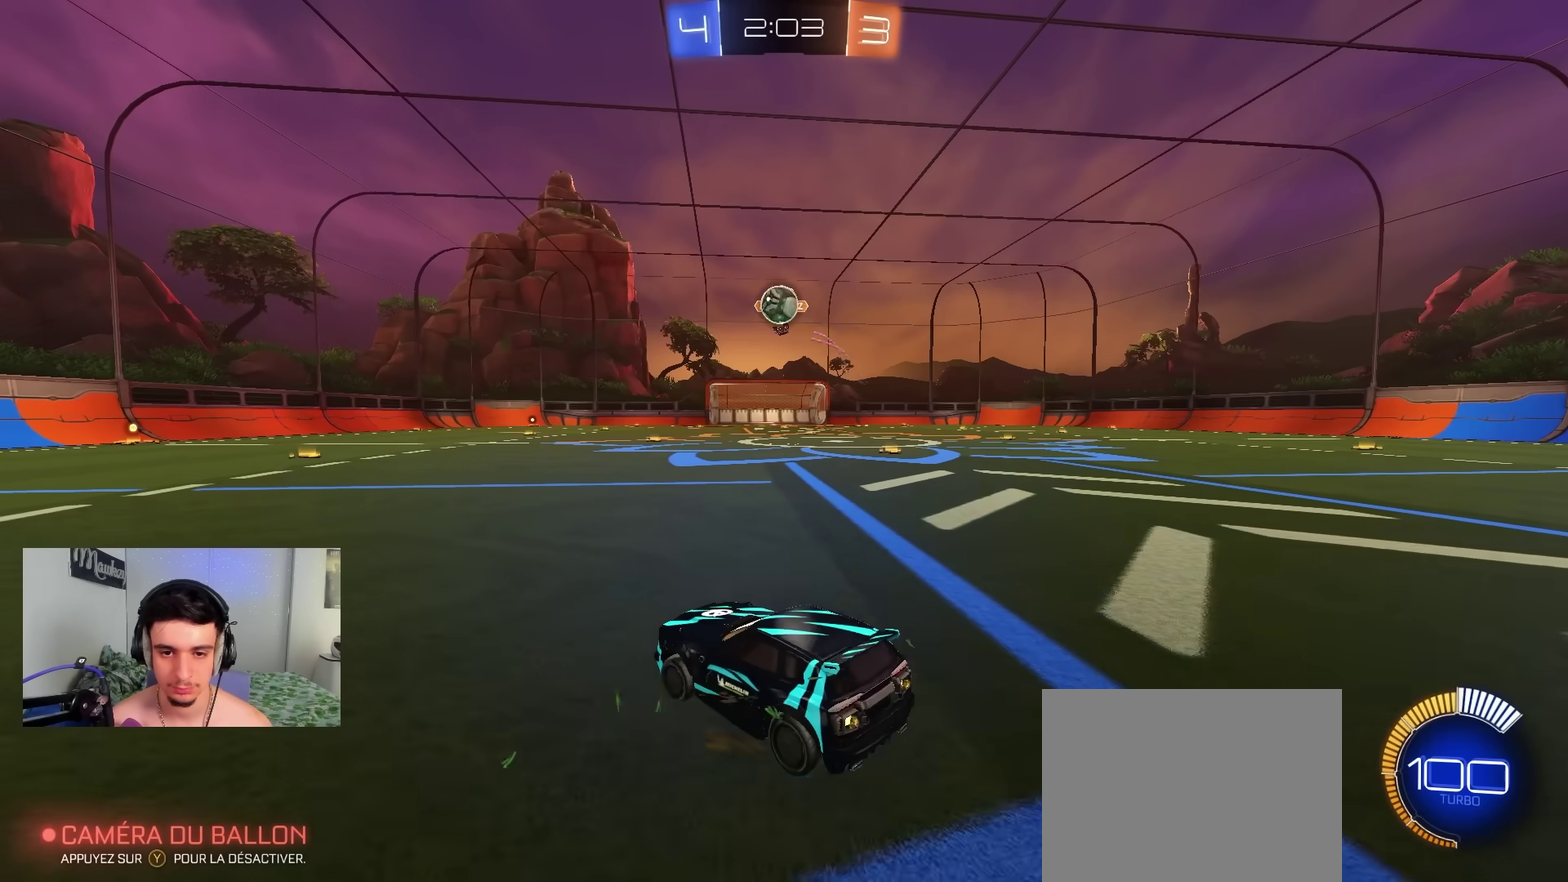
{"dt_ms": 300, "buttons": ["R2"], "left_stick": "up-left", "right_stick": "center", "events": []}
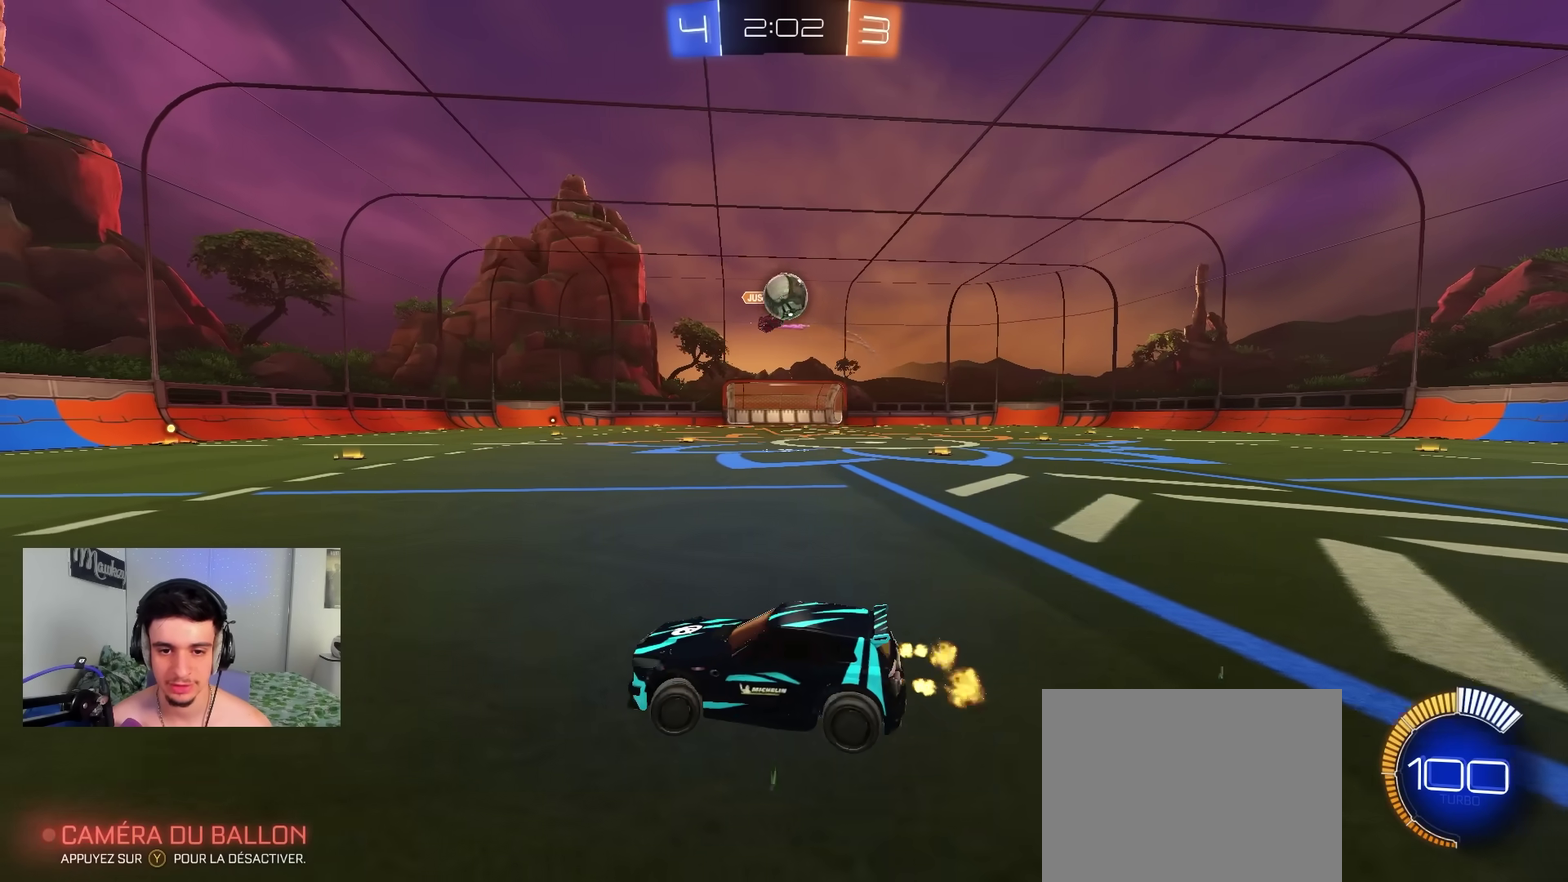
{"dt_ms": 700, "buttons": ["B", "R2"], "left_stick": "up-left", "right_stick": "center", "events": [[267, "left_stick", "left"], [333, "B", "down"], [383, "left_stick", "up-left"], [533, "B", "up"], [617, "B", "down"]]}
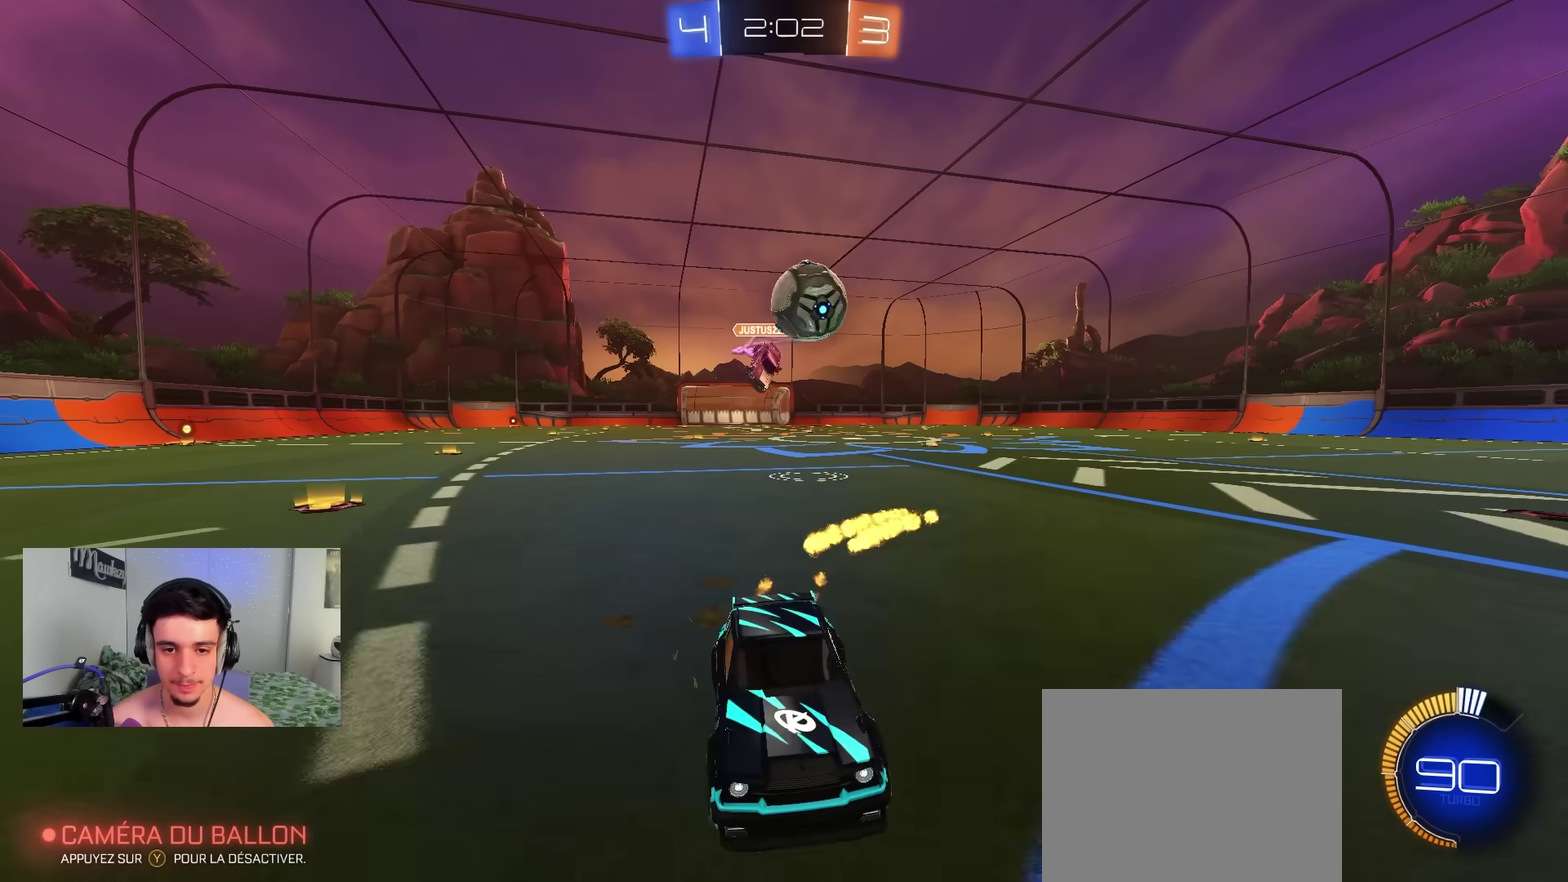
{"dt_ms": 500, "buttons": ["L2"], "left_stick": "left", "right_stick": "center", "events": [[100, "left_stick", "center"], [233, "left_stick", "left"], [383, "B", "up"], [483, "R2", "up"], [500, "L2", "down"]]}
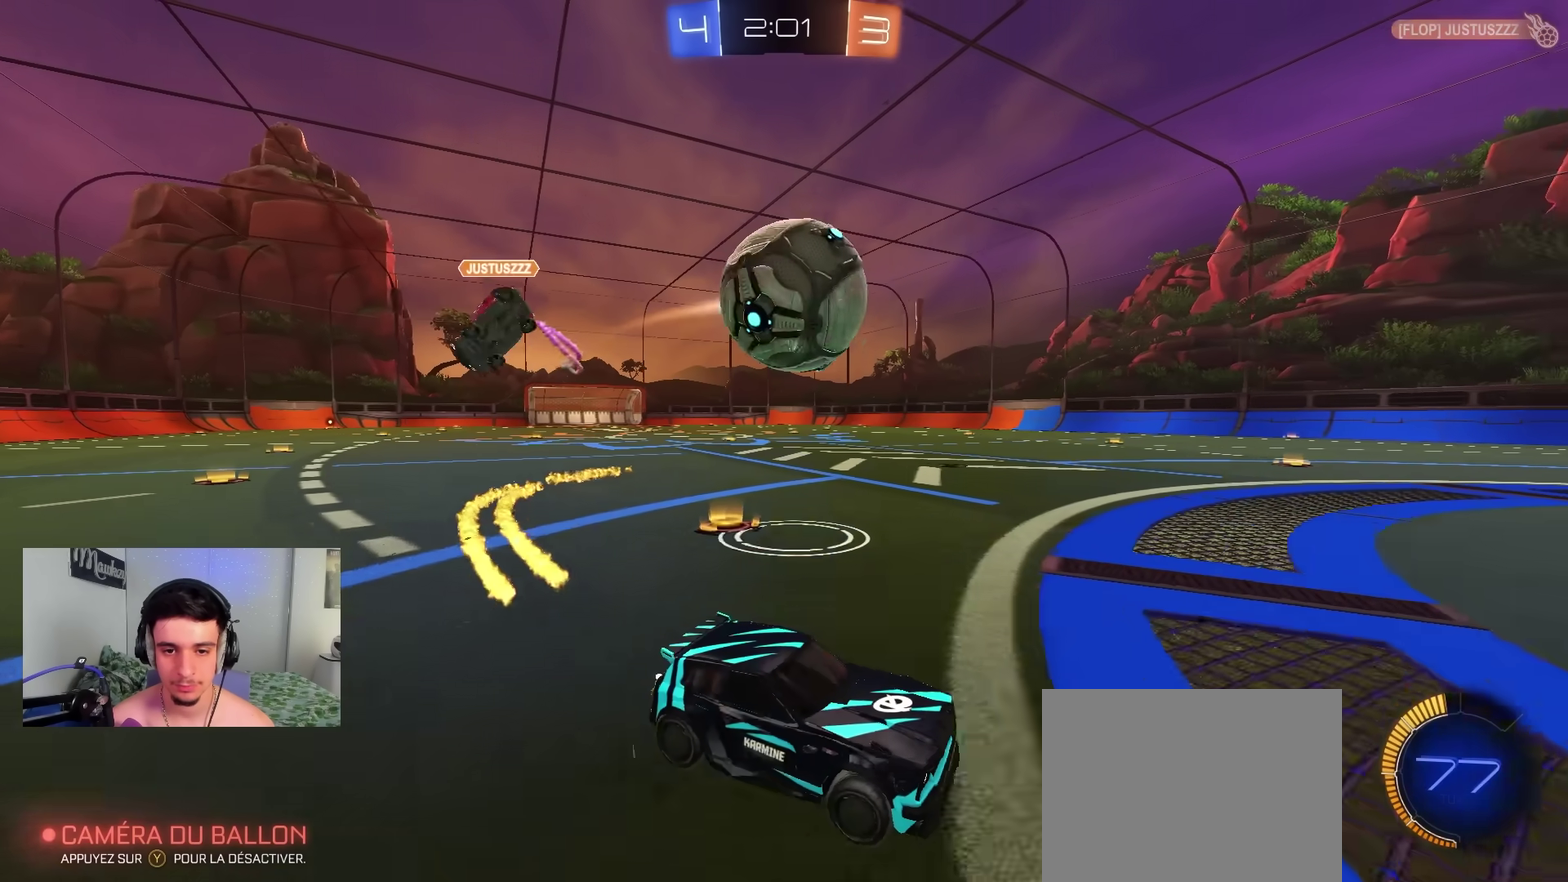
{"dt_ms": 500, "buttons": [], "left_stick": "down", "right_stick": "center", "events": [[50, "A", "down"], [67, "R2", "down"], [83, "L2", "up"], [133, "A", "up"], [183, "A", "down"], [200, "B", "down"], [200, "X", "down"], [200, "left_stick", "up-left"], [417, "left_stick", "down"], [433, "R2", "up"], [450, "X", "up"], [467, "B", "up"], [500, "A", "up"]]}